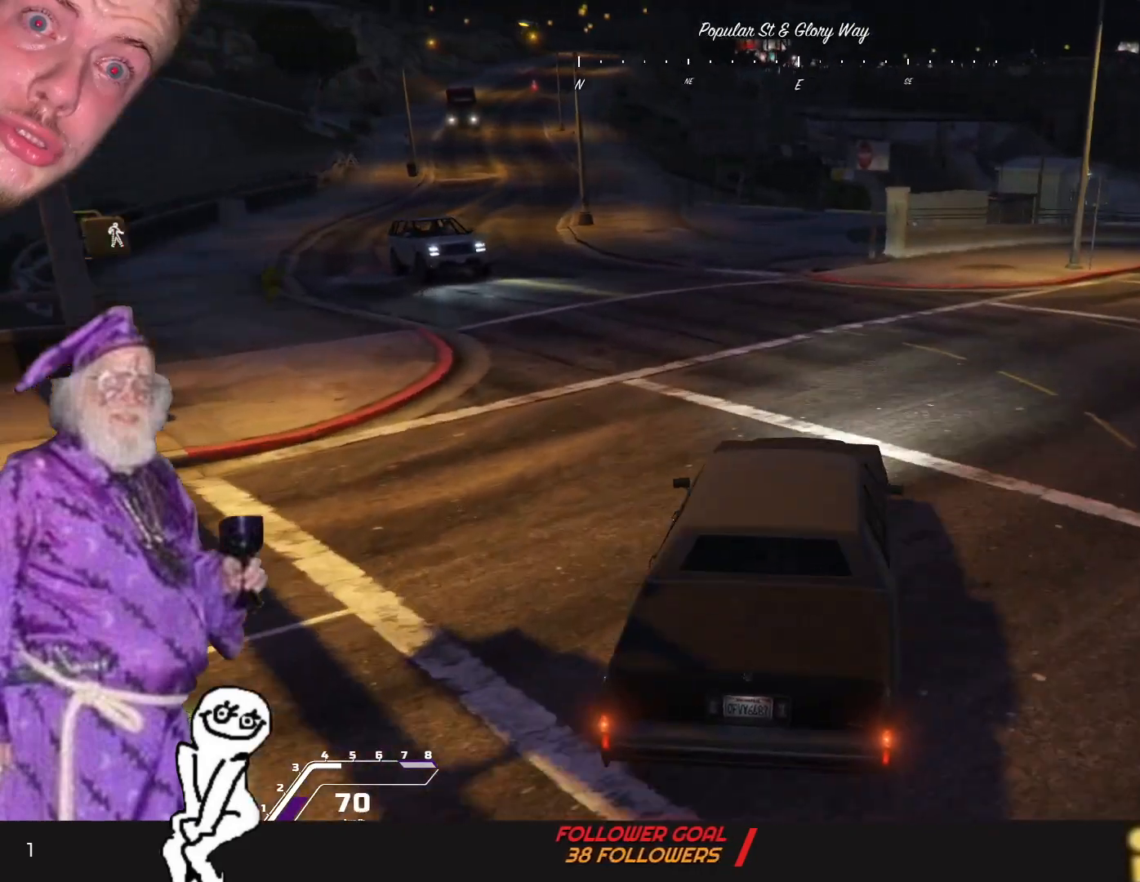
Gameplay with keyboard and mouse; each line is a JSON object with the keys held at the frame after it. "events" lists presses ("down") and releases ("up") of "1", "2", "3", "4", "5", "6", "7", "a", "d", "e", "q", "r", "s", "space" and "w" between this image and that frame as [ms after this image, input, new state], when the widget could be followed in between. No other keys are recorded. Mouse buttons are not recorded. Not read: mouse_move.
{"keys": [], "events": [[166, "q", "up"]]}
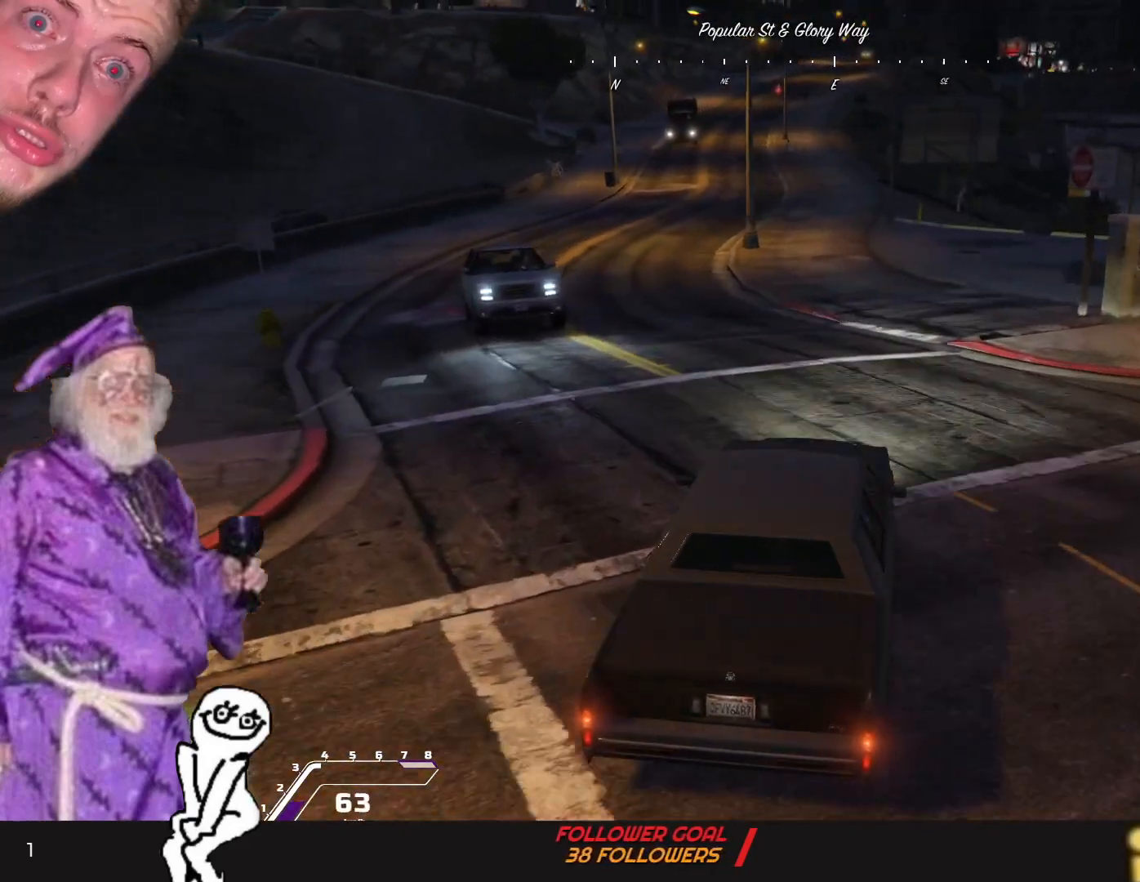
{"keys": [], "events": [[33, "q", "down"], [266, "q", "up"]]}
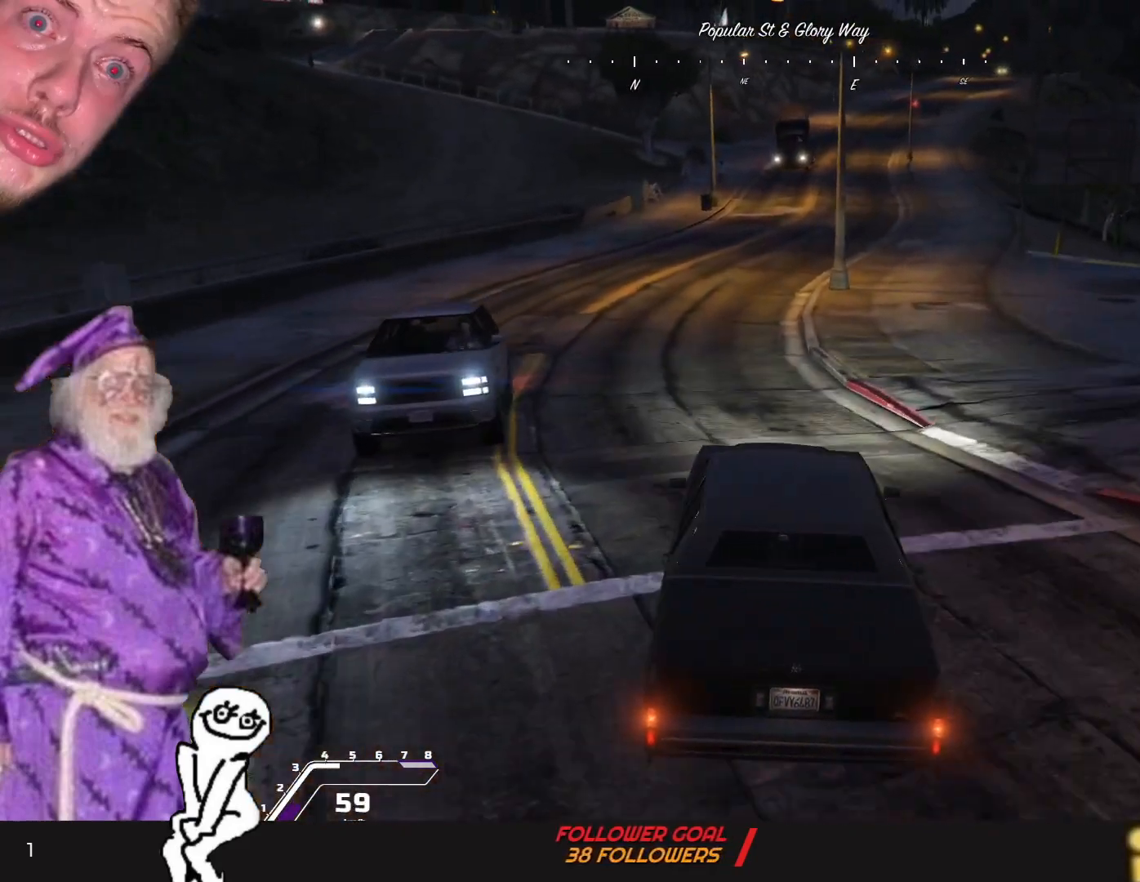
{"keys": [], "events": [[33, "q", "down"], [133, "q", "up"]]}
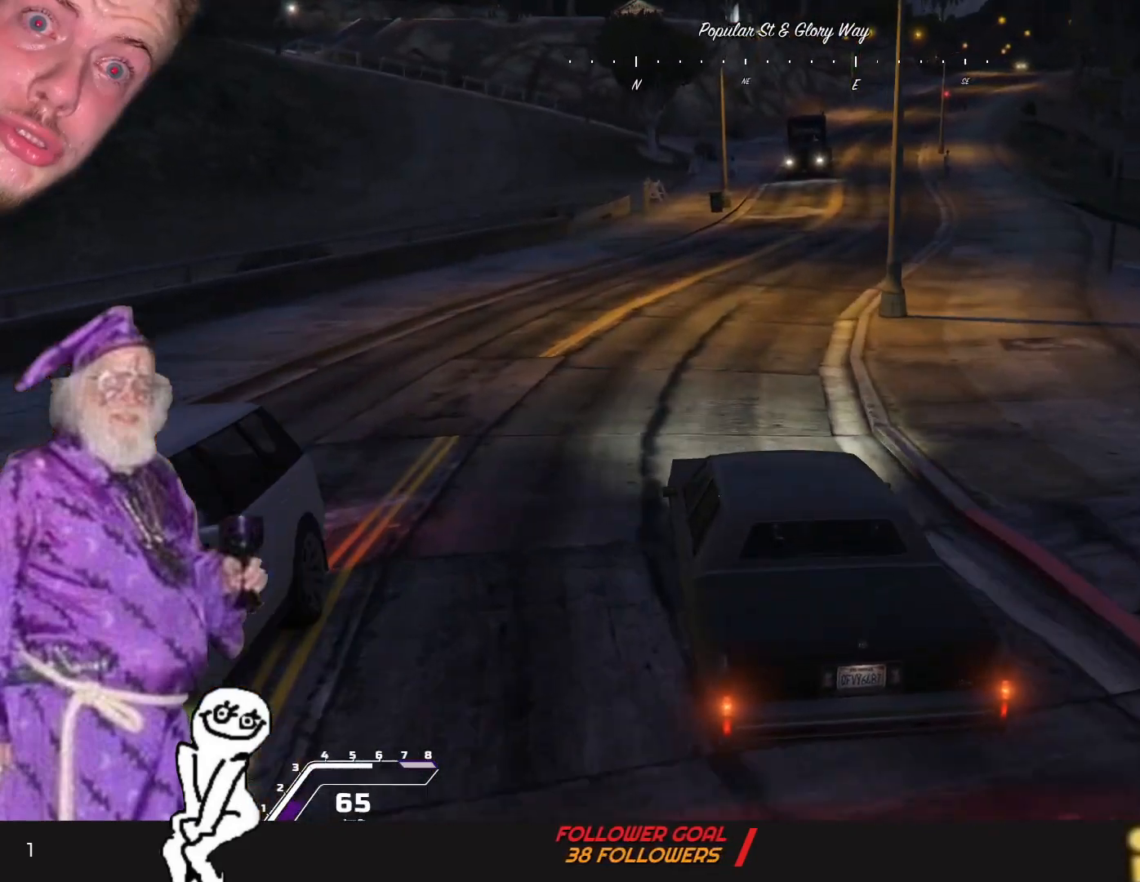
{"keys": [], "events": [[133, "d", "down"], [266, "d", "up"]]}
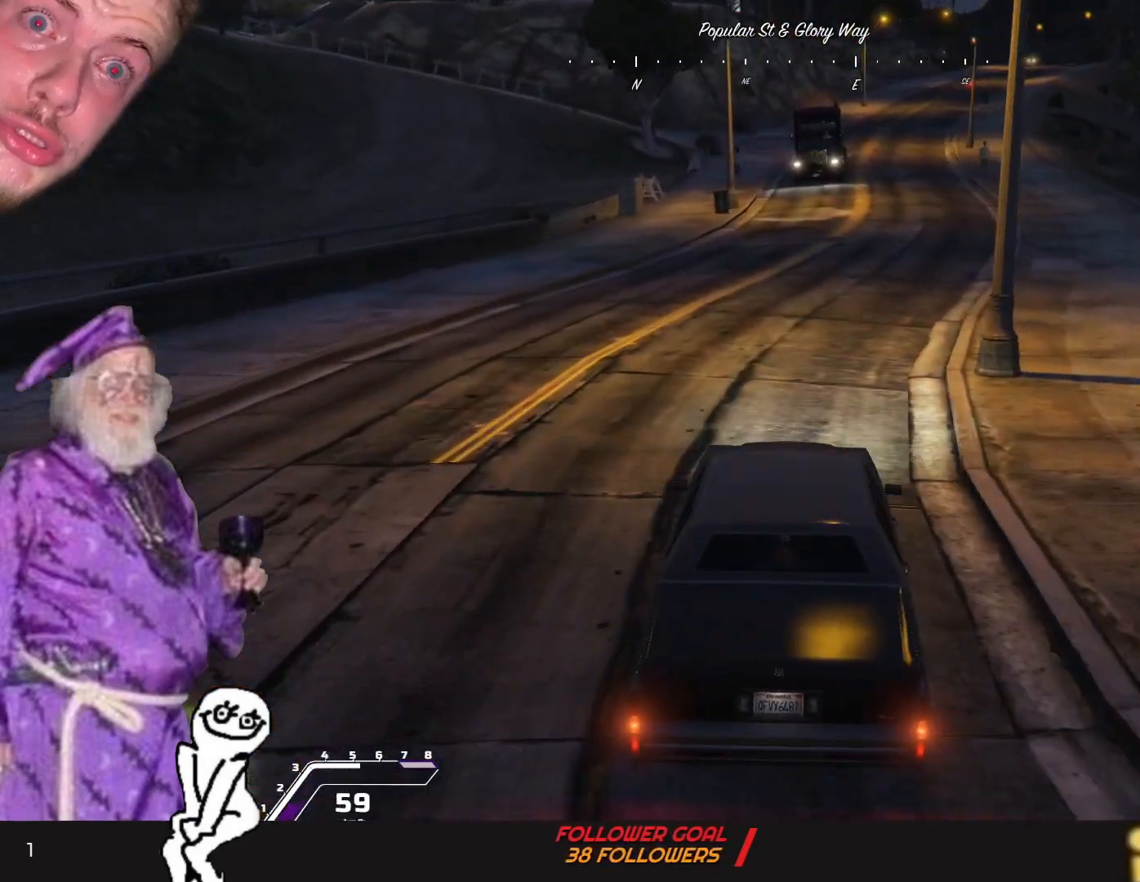
{"keys": [], "events": [[233, "d", "down"], [366, "d", "up"]]}
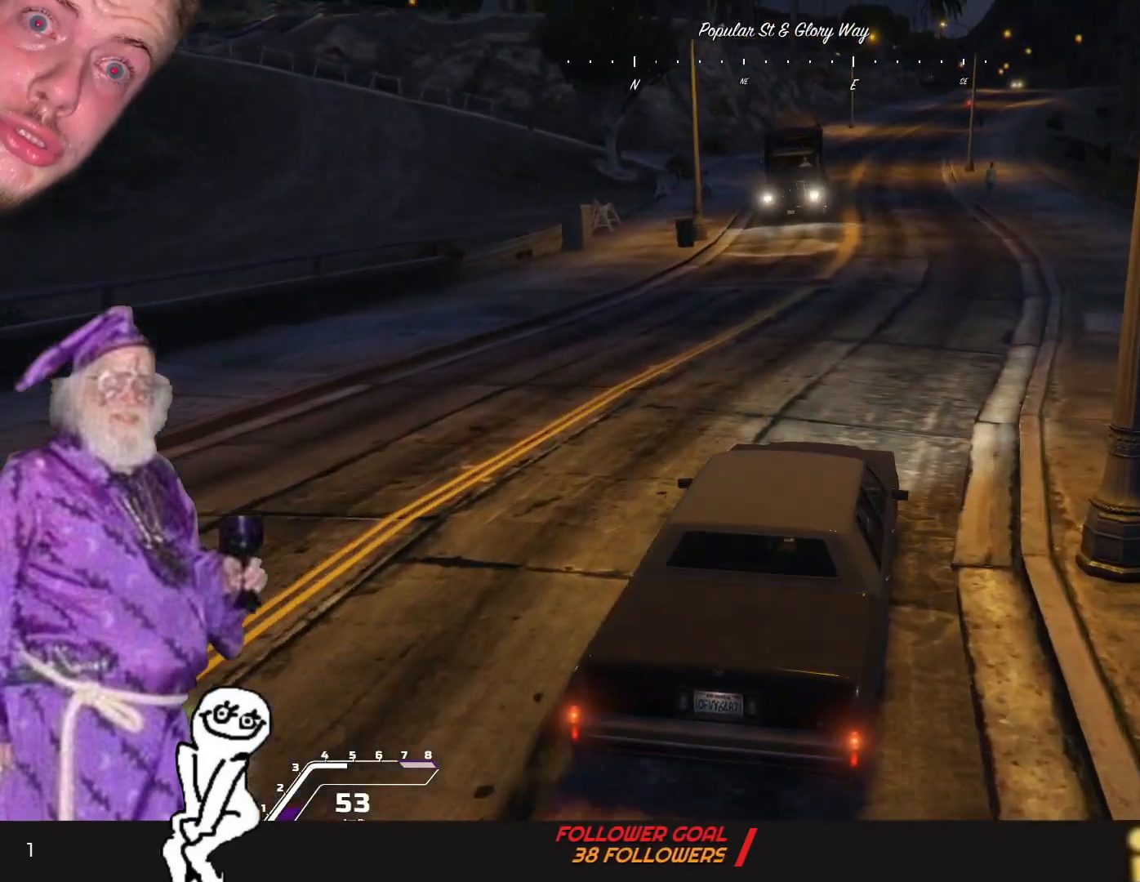
{"keys": [], "events": []}
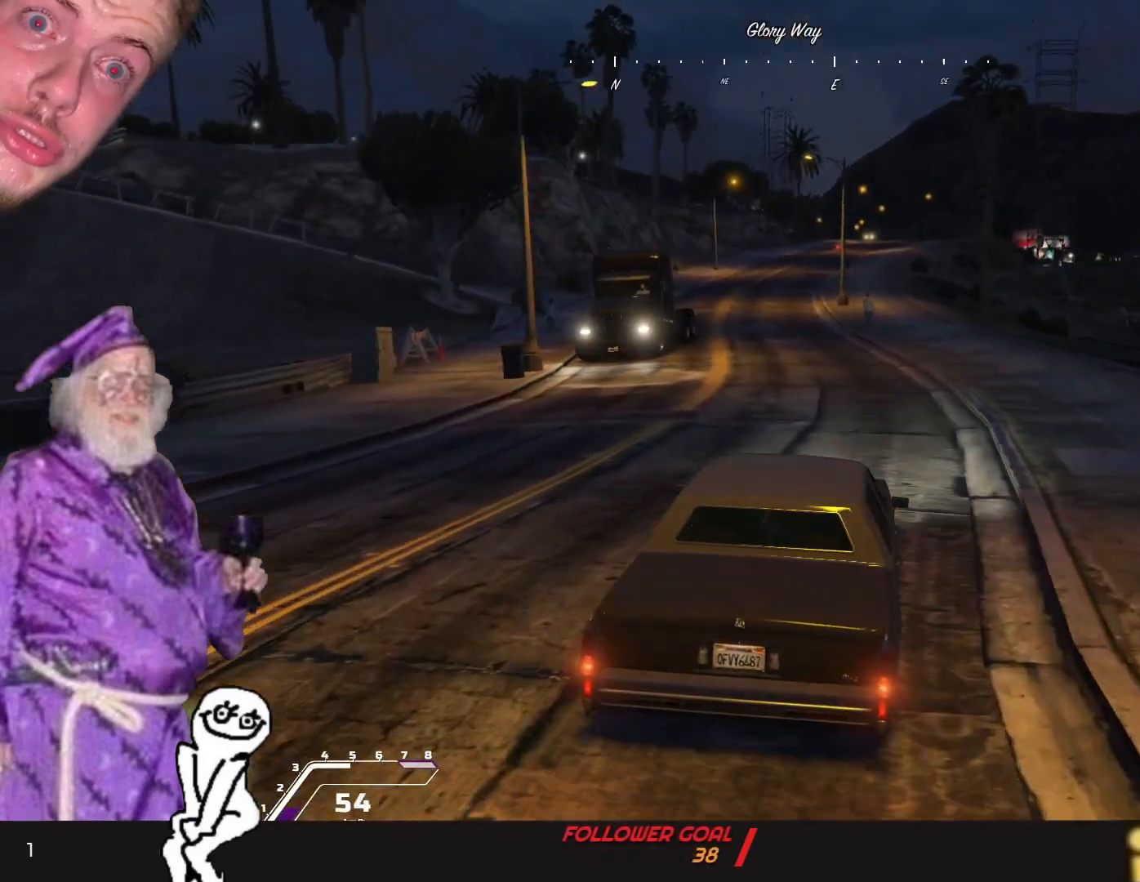
{"keys": [], "events": [[133, "q", "down"], [200, "q", "up"]]}
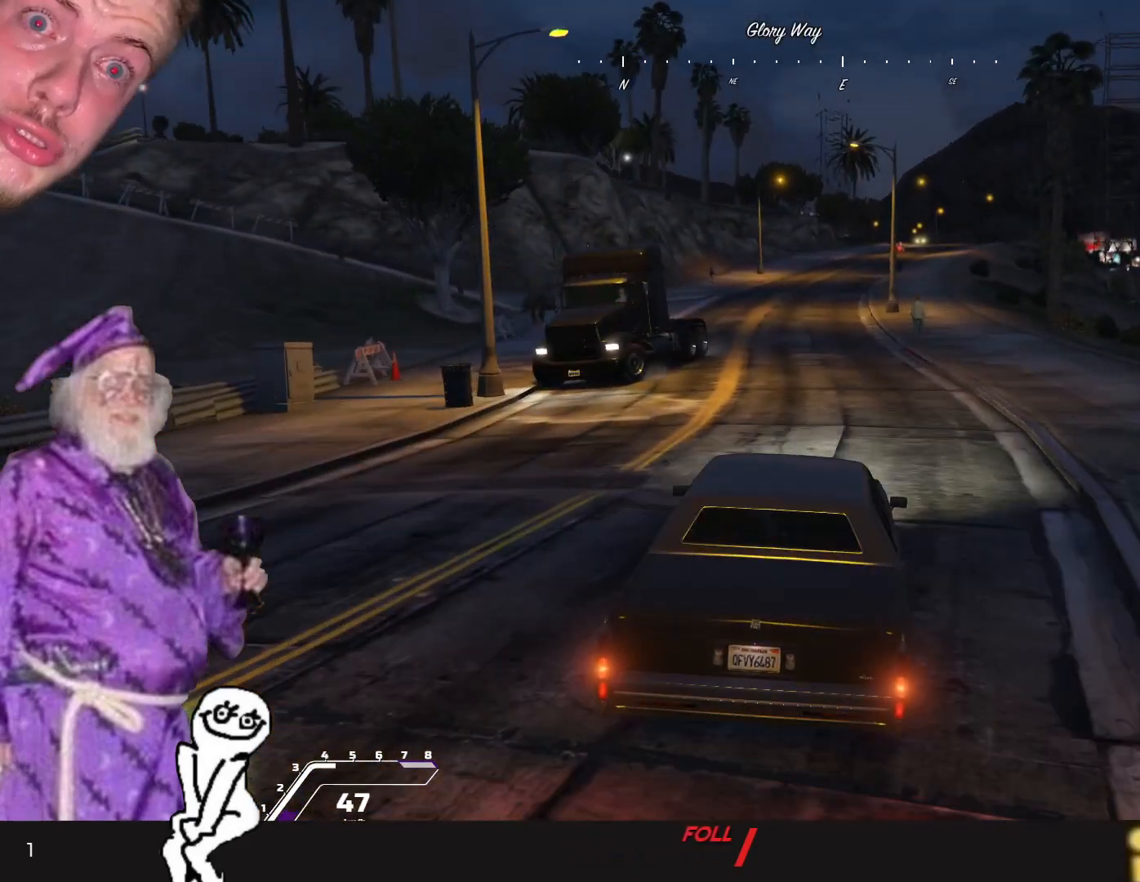
{"keys": [], "events": [[66, "d", "down"], [300, "d", "up"]]}
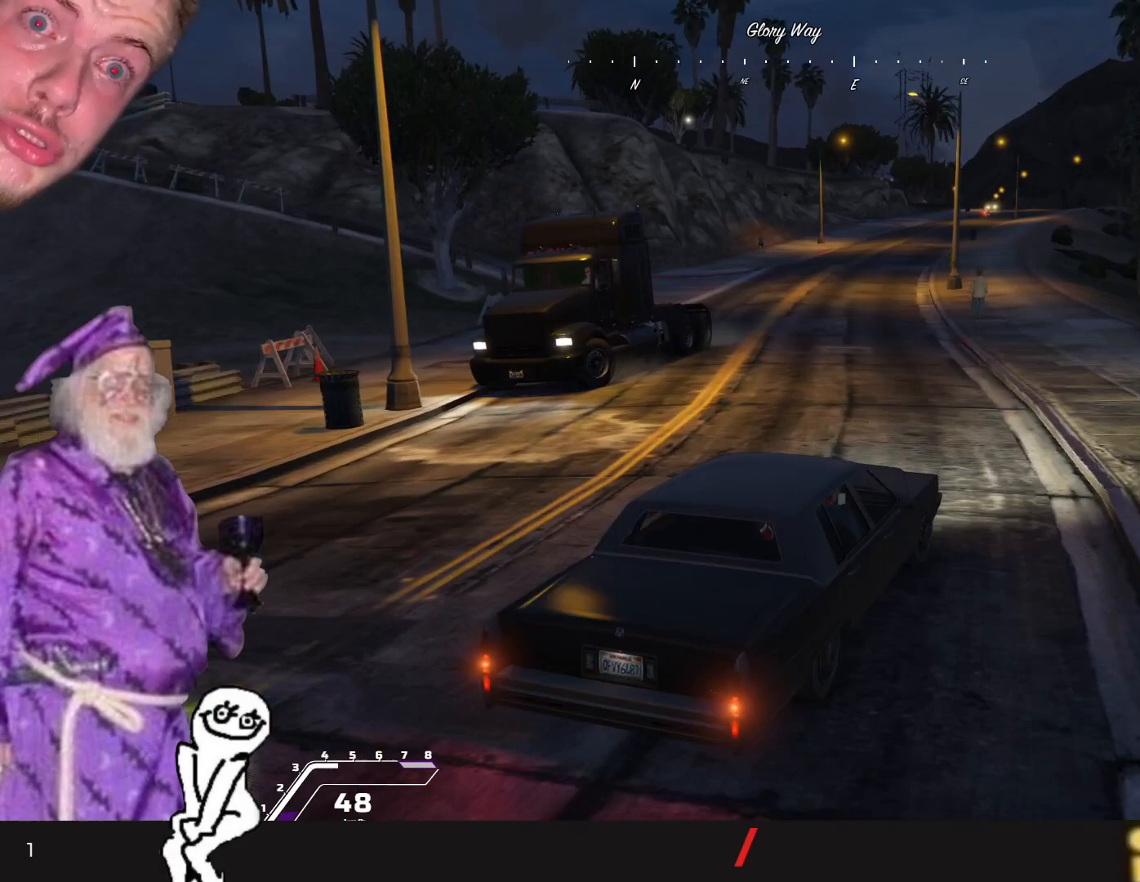
{"keys": [], "events": [[133, "q", "down"], [266, "q", "up"]]}
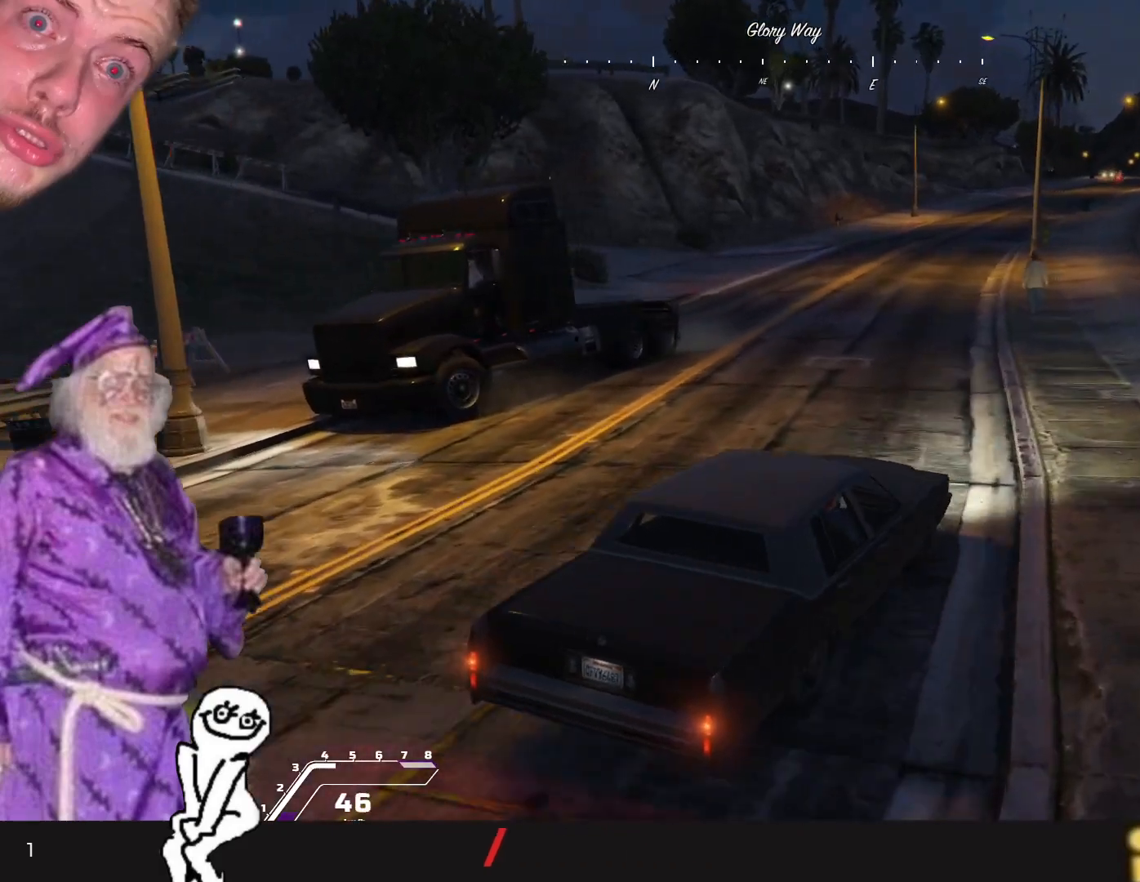
{"keys": ["q"], "events": [[466, "q", "down"]]}
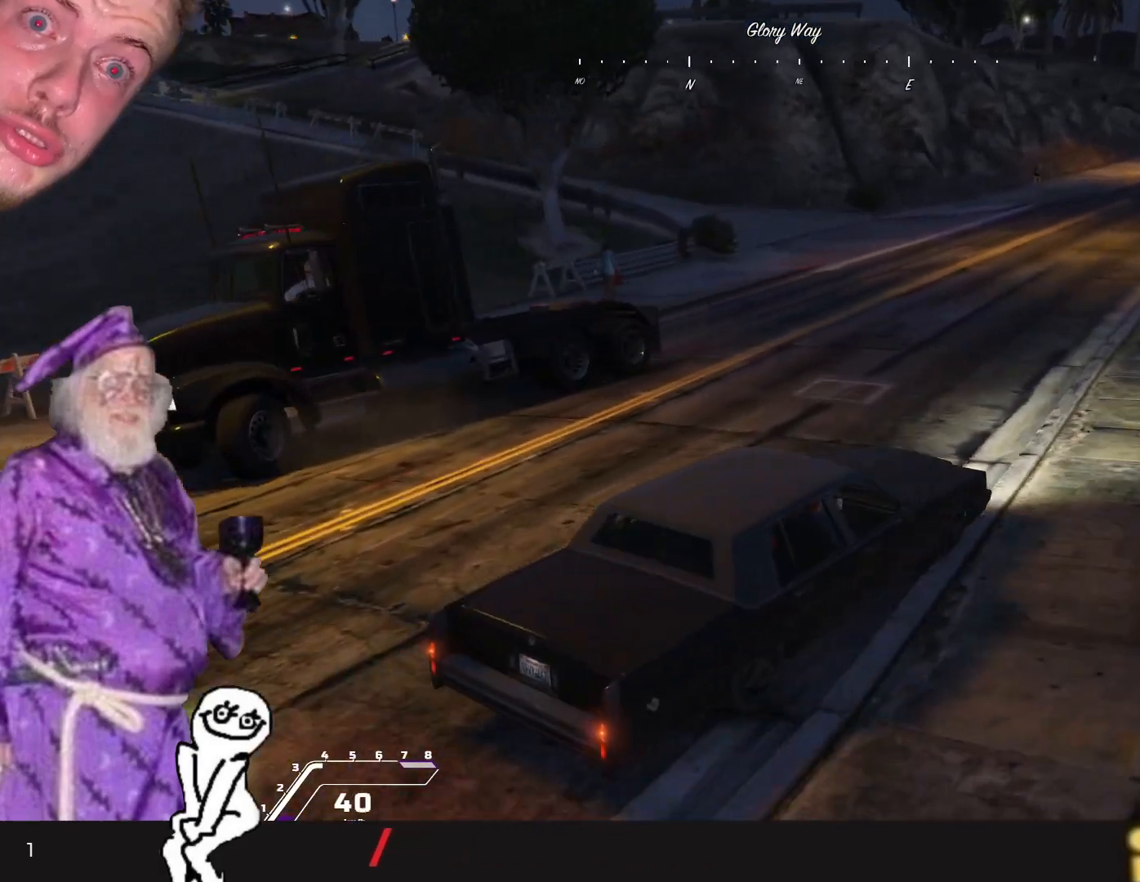
{"keys": ["q"], "events": []}
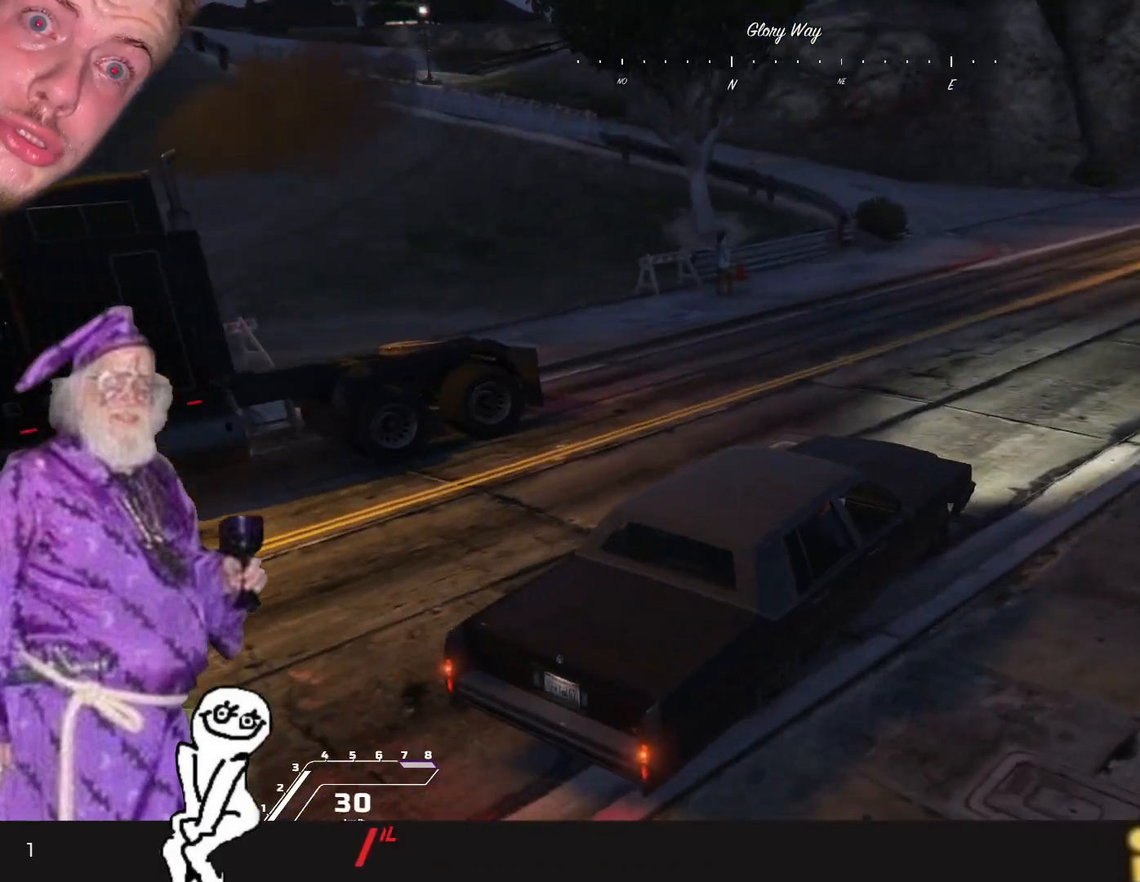
{"keys": ["q"], "events": []}
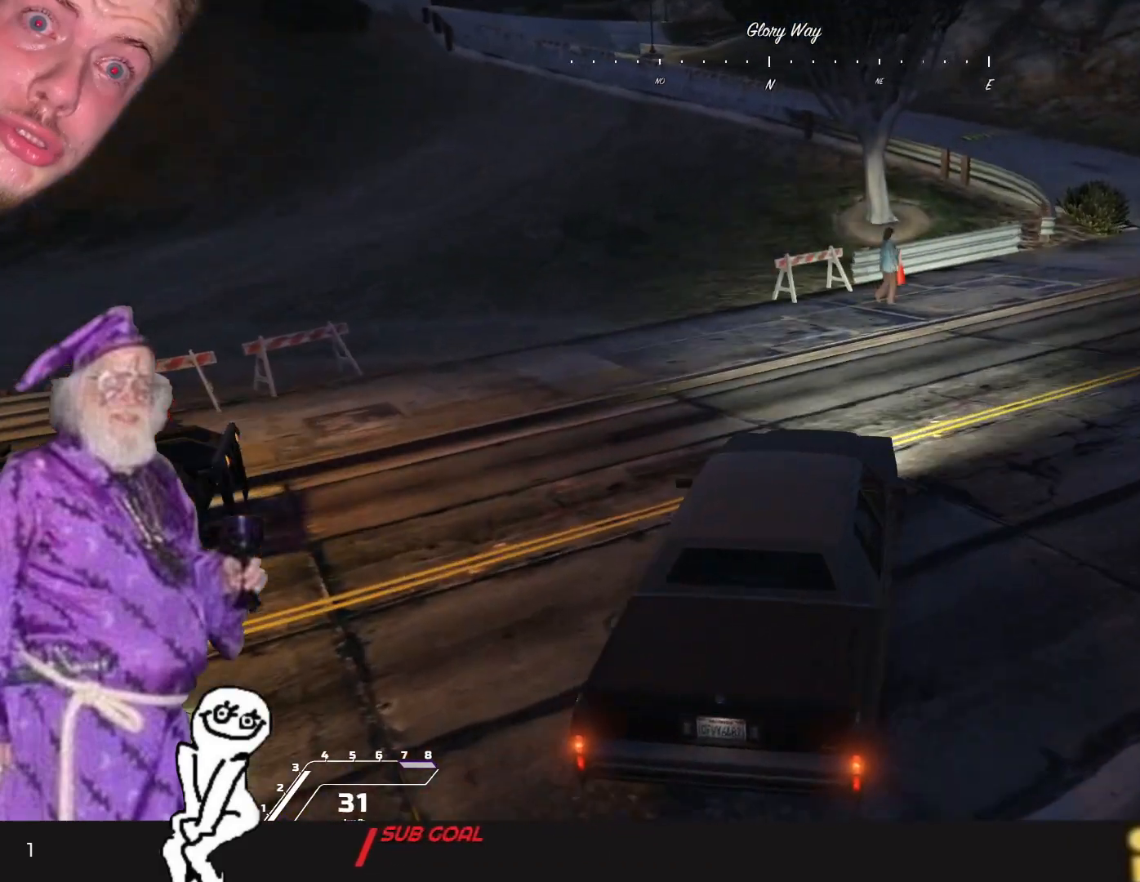
{"keys": [], "events": [[166, "q", "up"]]}
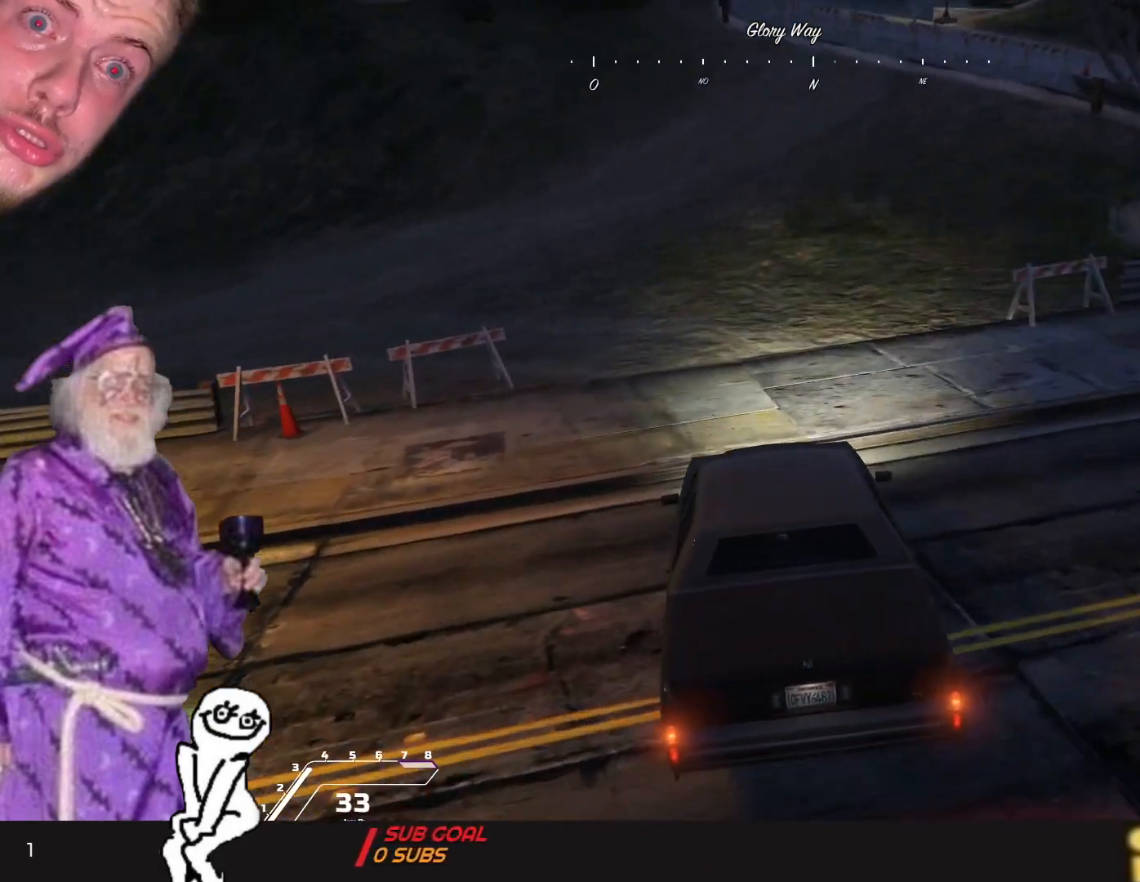
{"keys": [], "events": [[266, "q", "down"], [500, "q", "up"]]}
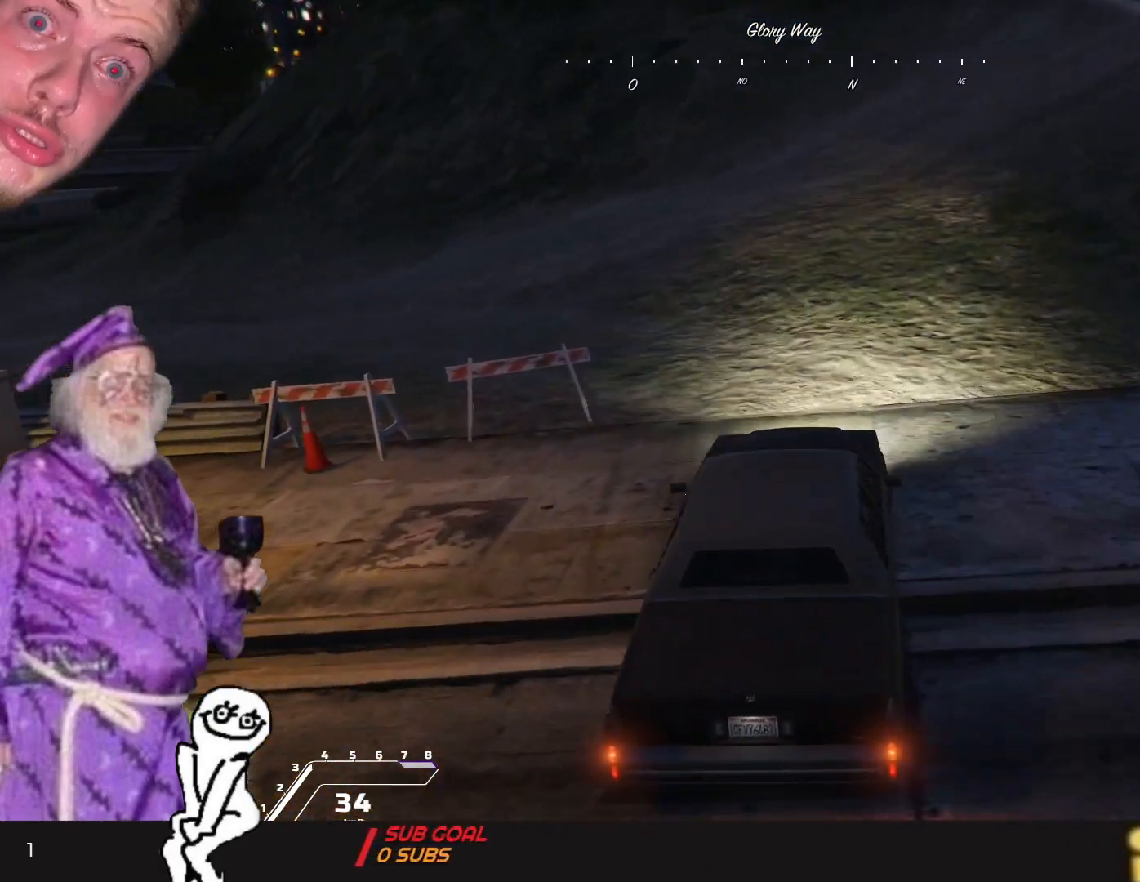
{"keys": [], "events": [[200, "q", "down"], [266, "q", "up"]]}
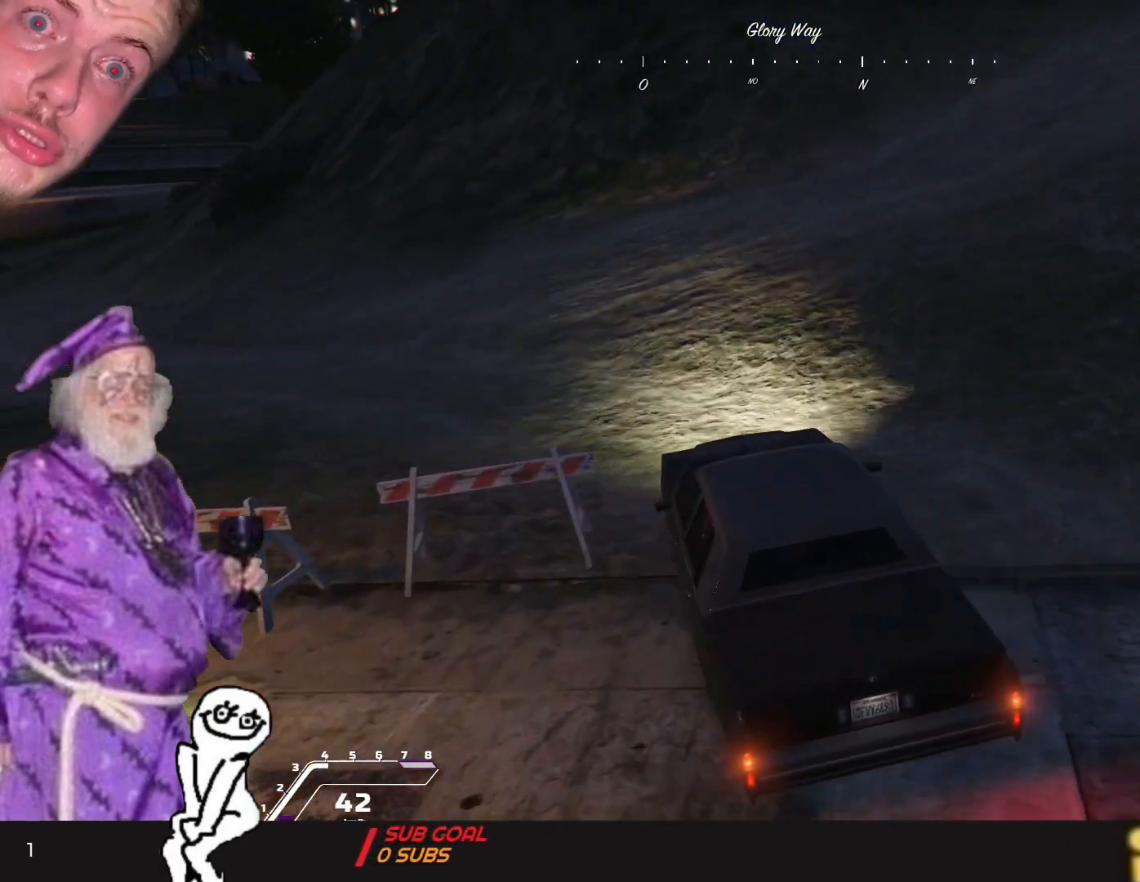
{"keys": ["q"], "events": [[33, "q", "down"]]}
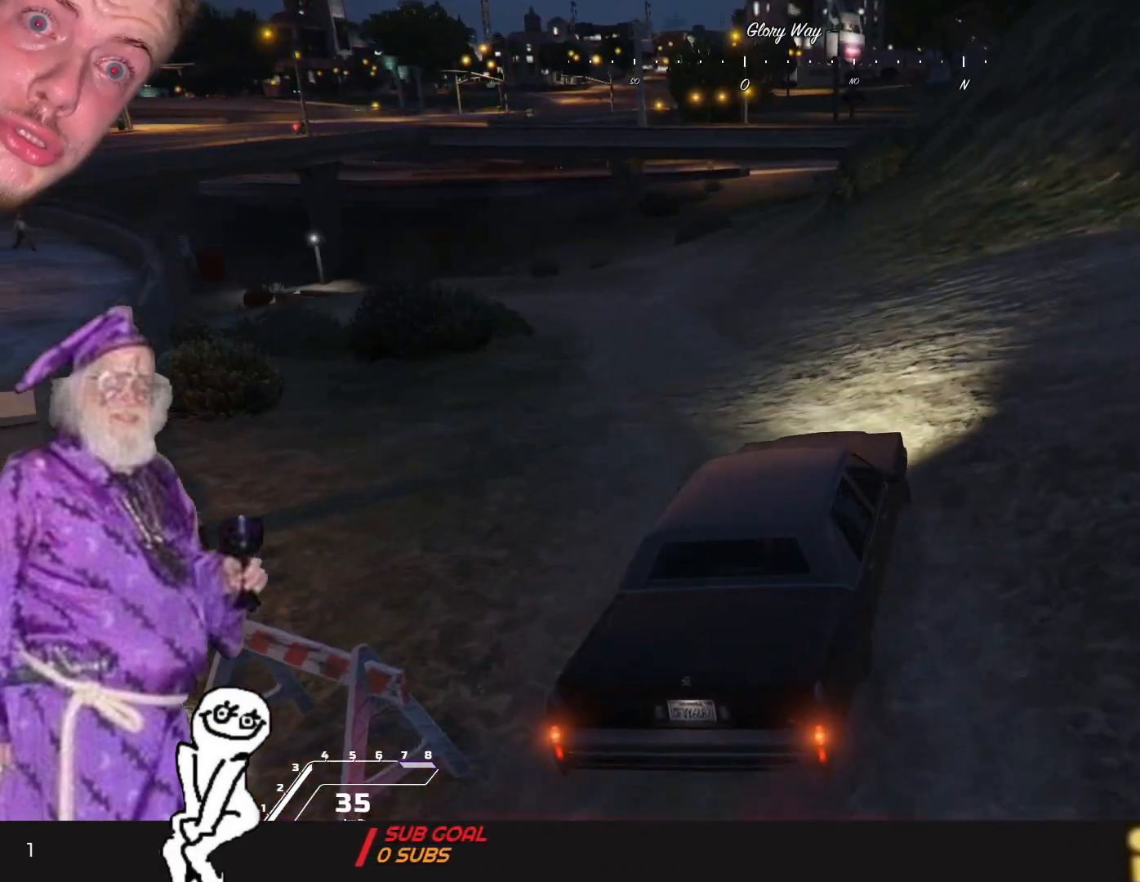
{"keys": [], "events": [[166, "q", "up"]]}
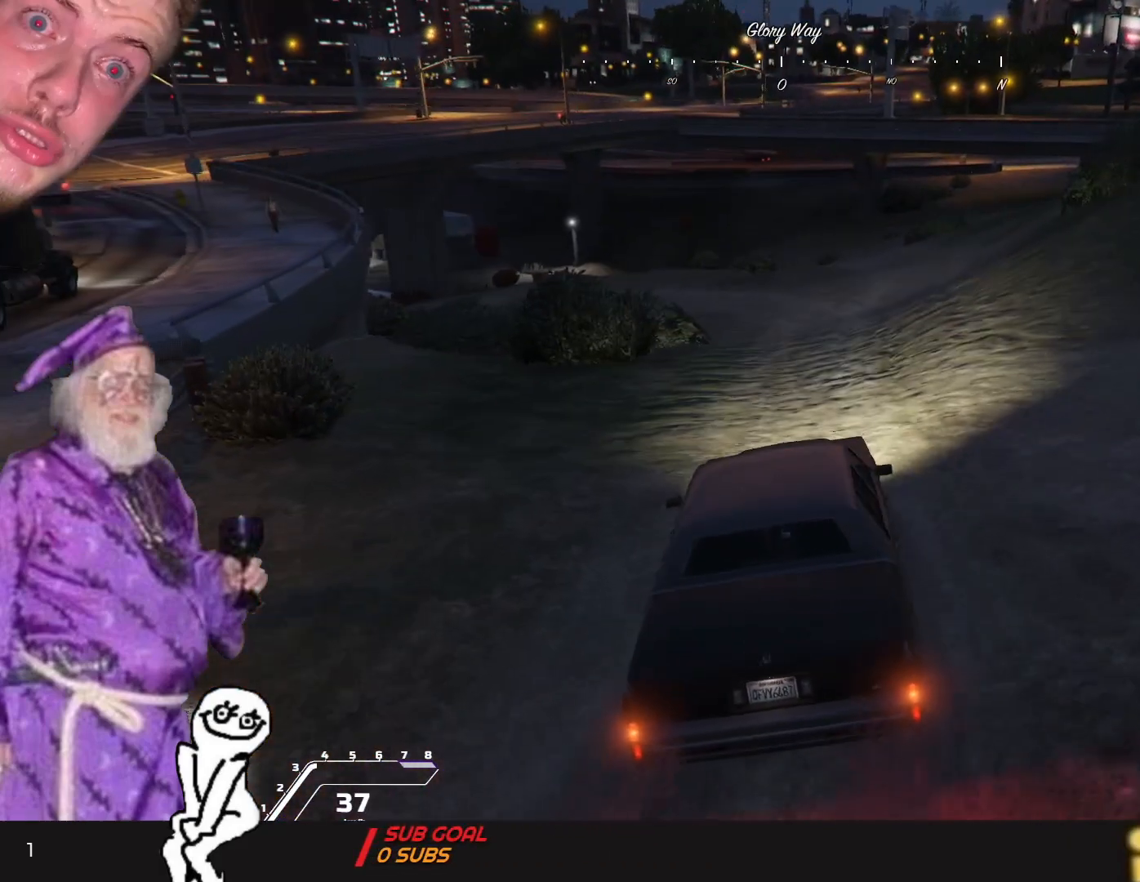
{"keys": [], "events": [[200, "d", "down"], [300, "d", "up"]]}
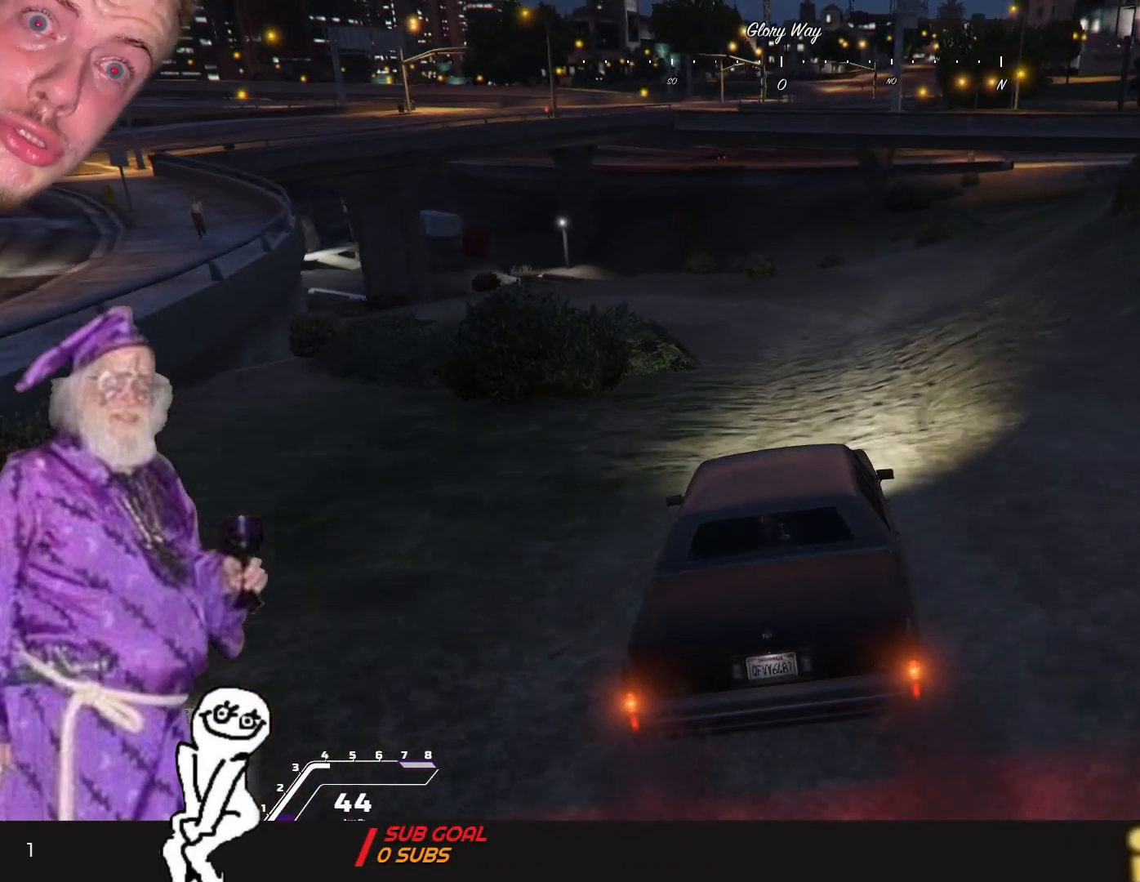
{"keys": [], "events": []}
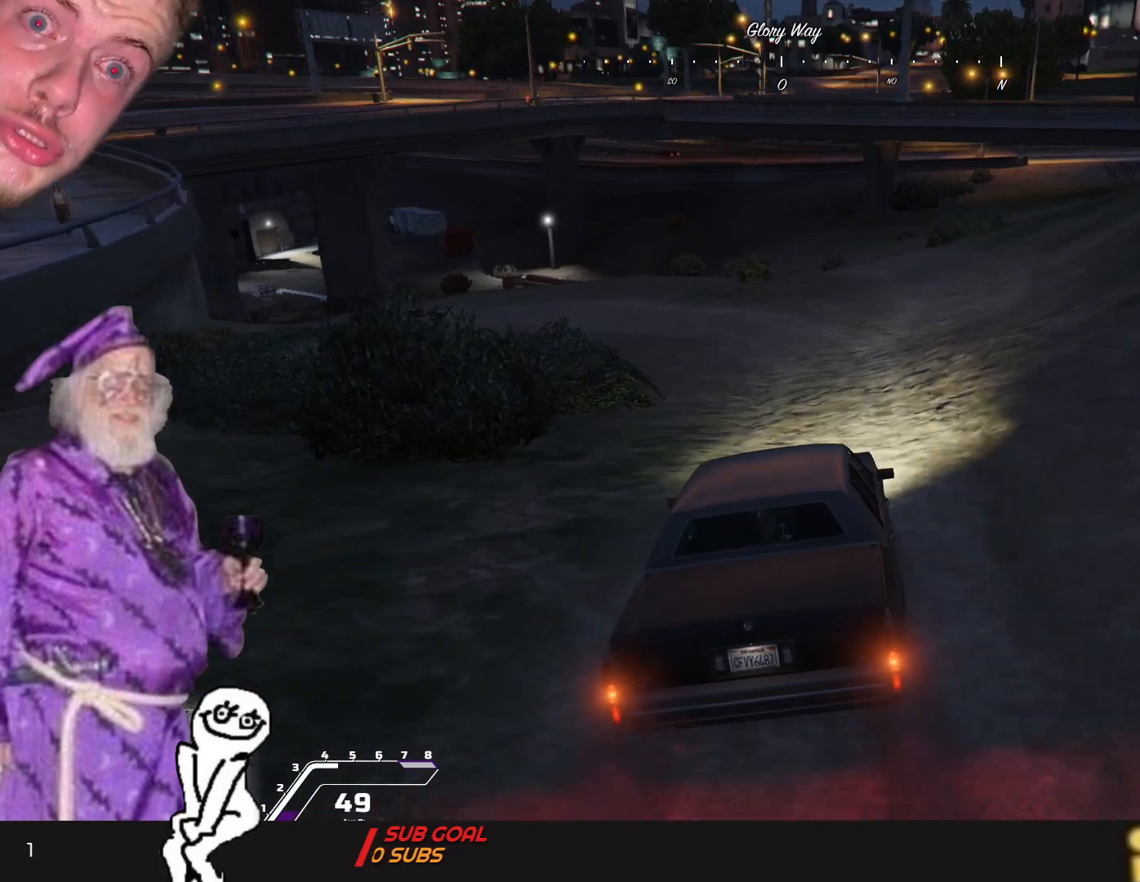
{"keys": [], "events": []}
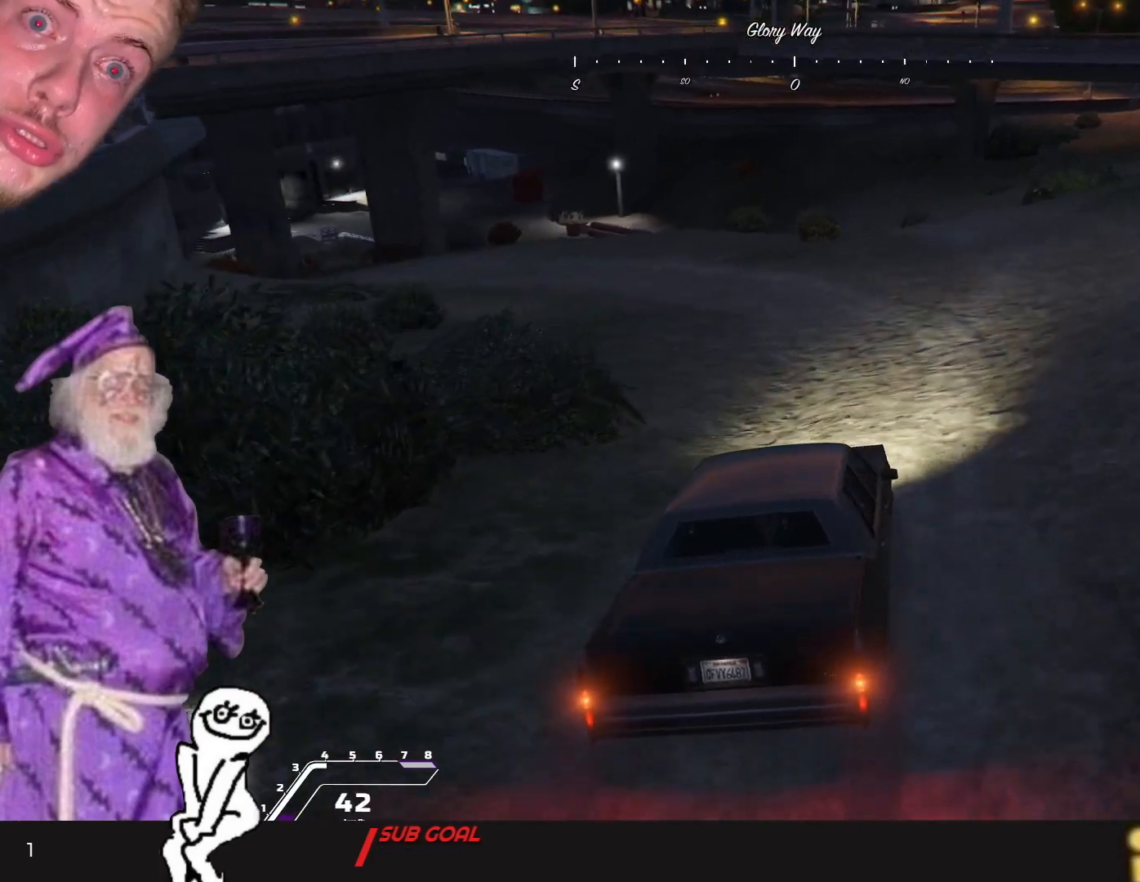
{"keys": [], "events": [[133, "d", "down"], [366, "d", "up"]]}
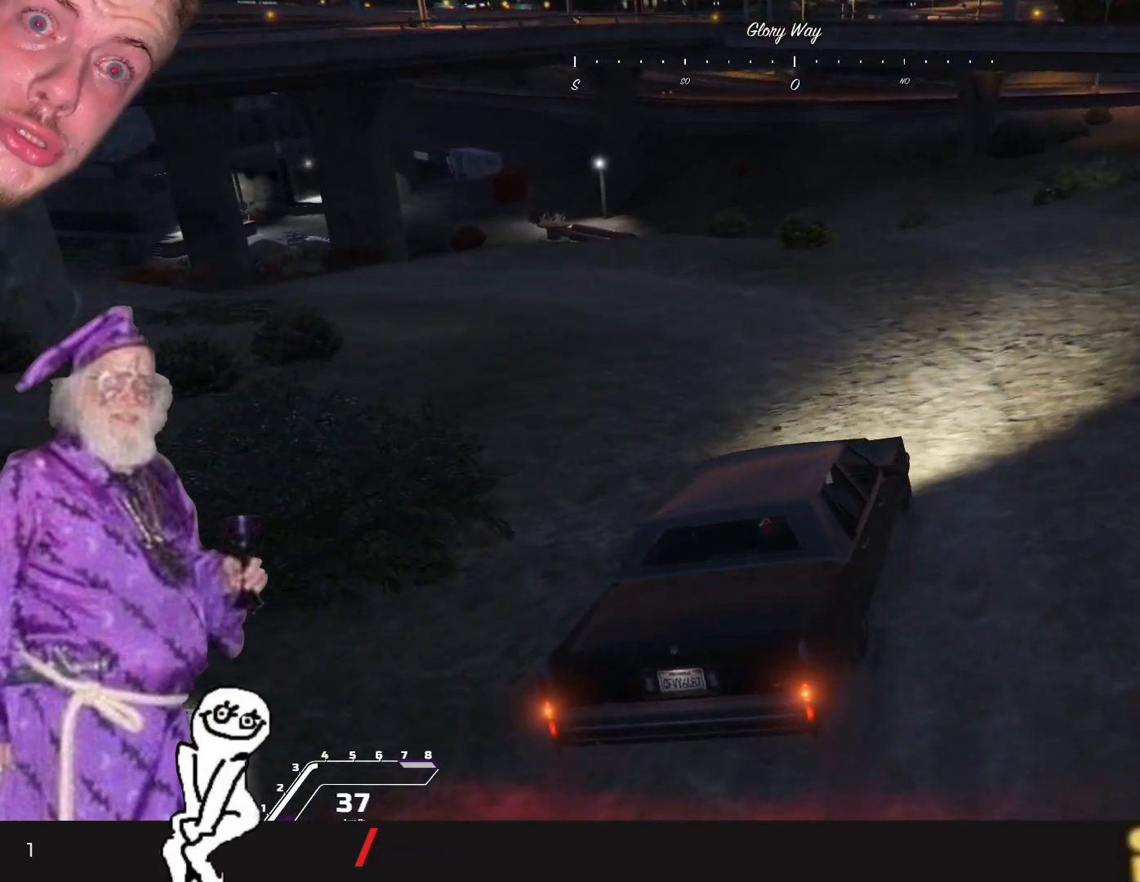
{"keys": [], "events": [[300, "d", "down"], [433, "d", "up"]]}
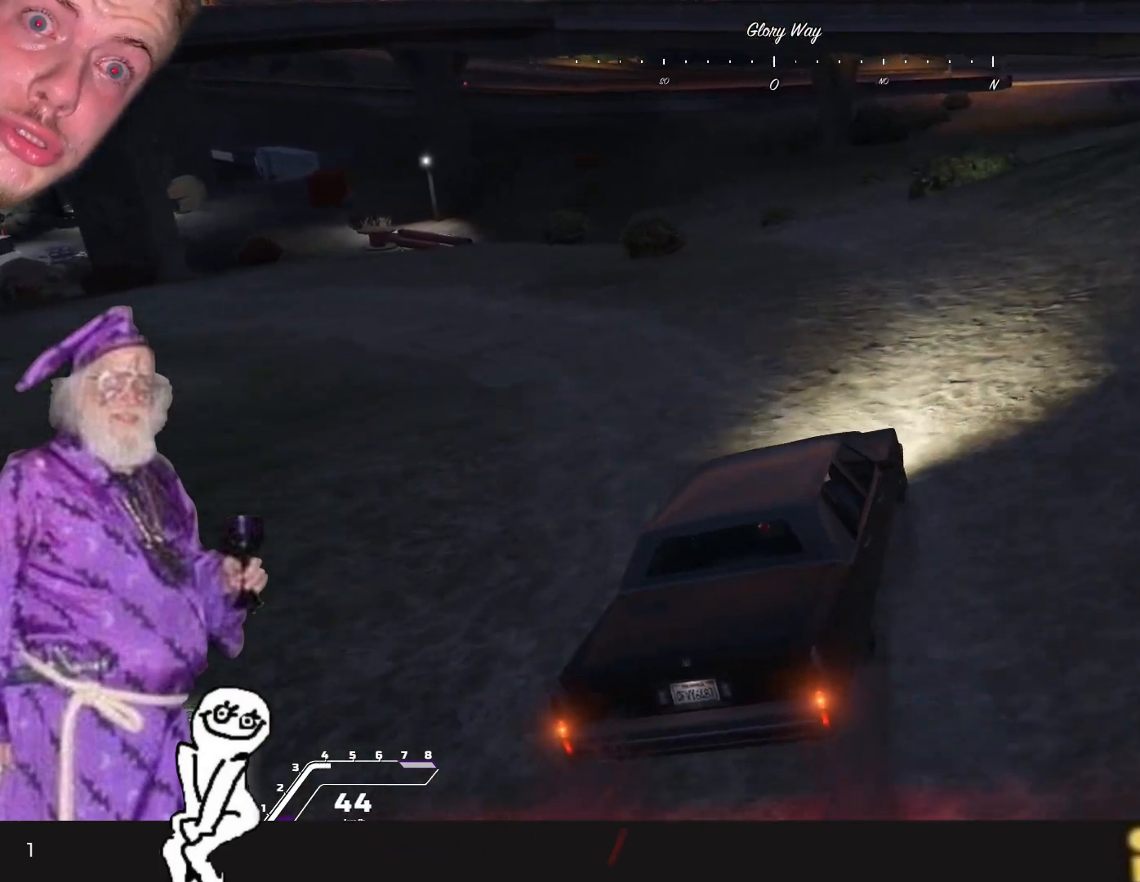
{"keys": ["q"], "events": [[433, "q", "down"]]}
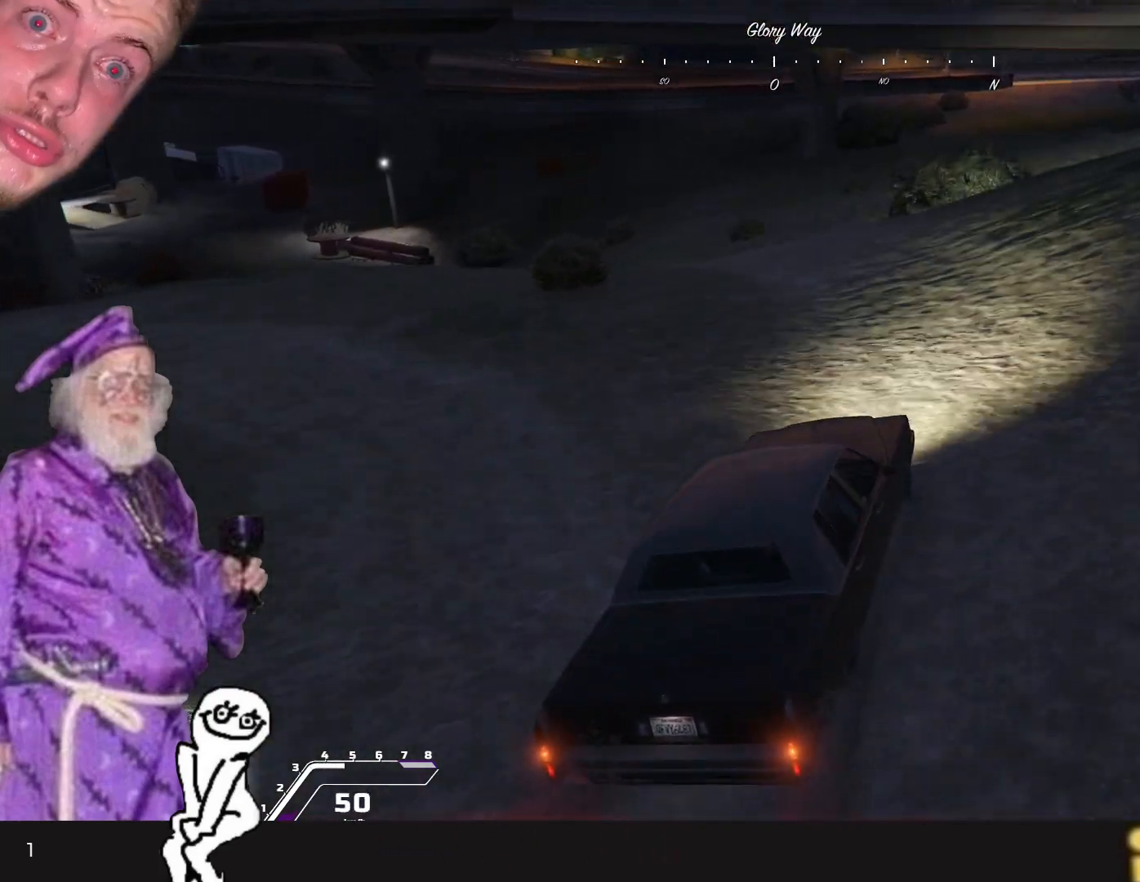
{"keys": [], "events": [[100, "q", "up"]]}
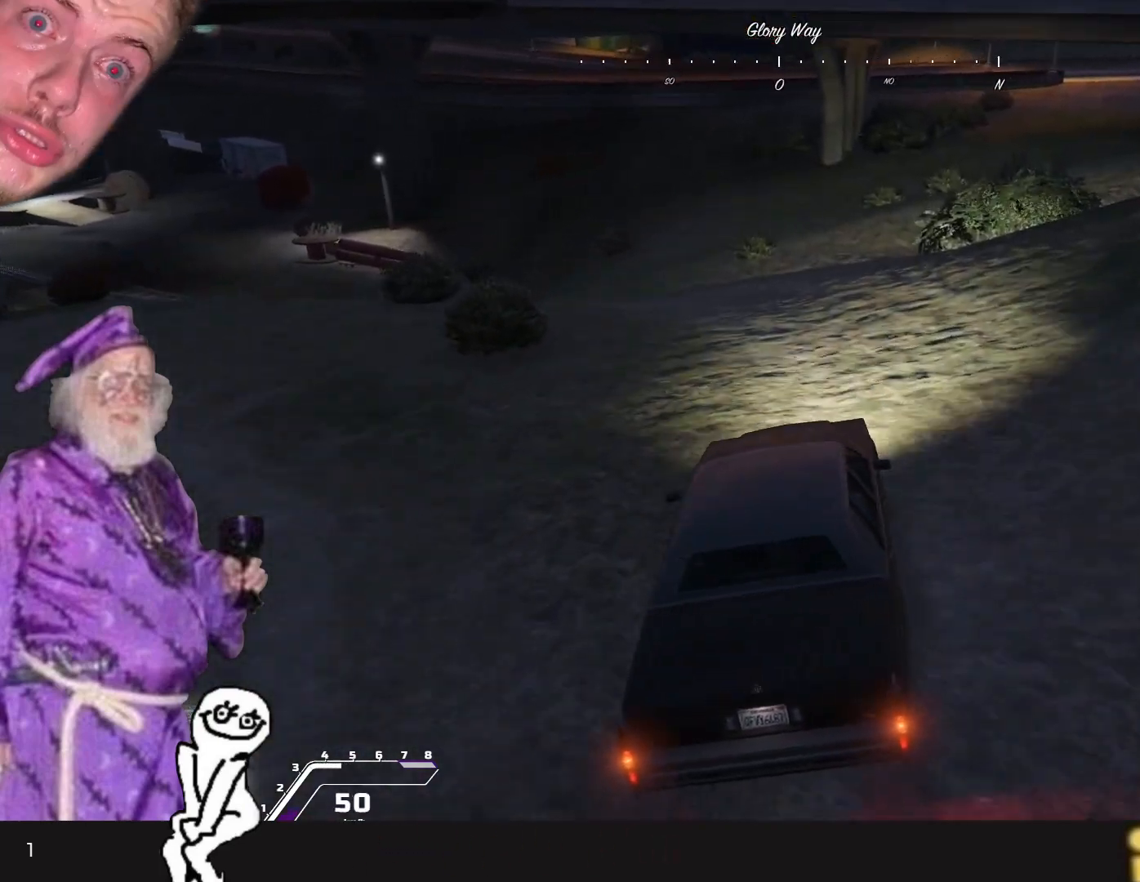
{"keys": [], "events": [[333, "q", "down"], [400, "q", "up"]]}